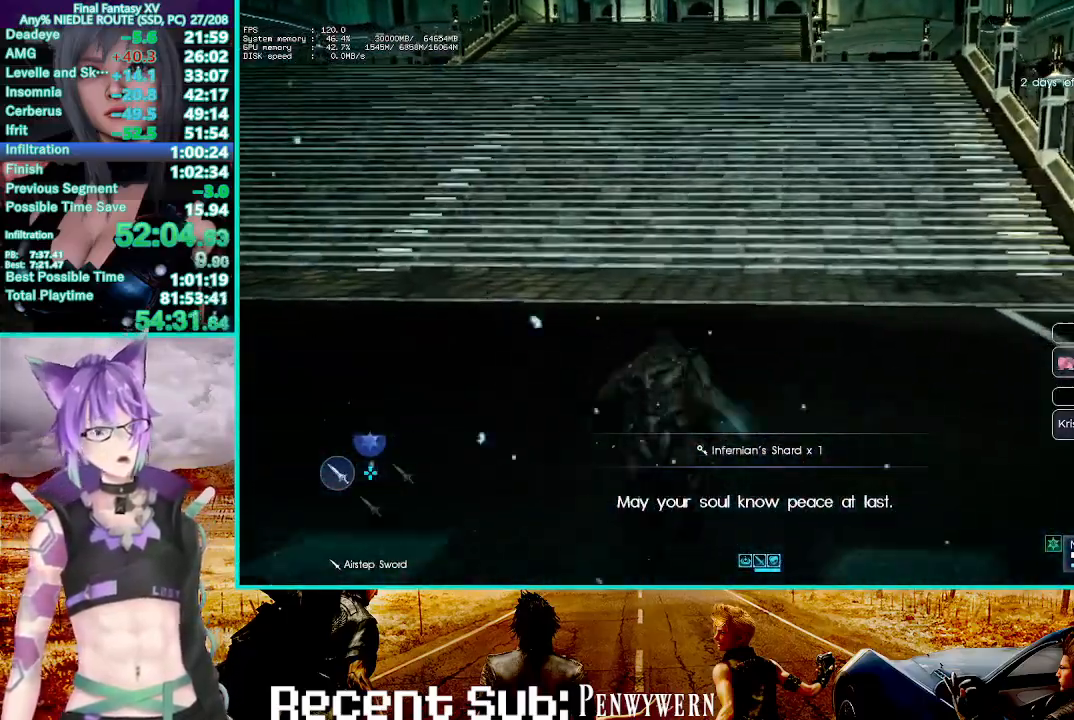
Gameplay with a controller (PlayStation layout); each line is a JSON object with the inputs held at the frame after it. "events" lists button and stick changes between this image and that frame as [ms after this image, input, new state], when the widget could be followed in between.
{"buttons": [], "left_stick": "up", "right_stick": "center", "events": [[17, "SQUARE", "down"], [100, "SQUARE", "up"], [217, "SQUARE", "down"], [300, "SQUARE", "up"], [433, "SQUARE", "down"], [500, "SQUARE", "up"]]}
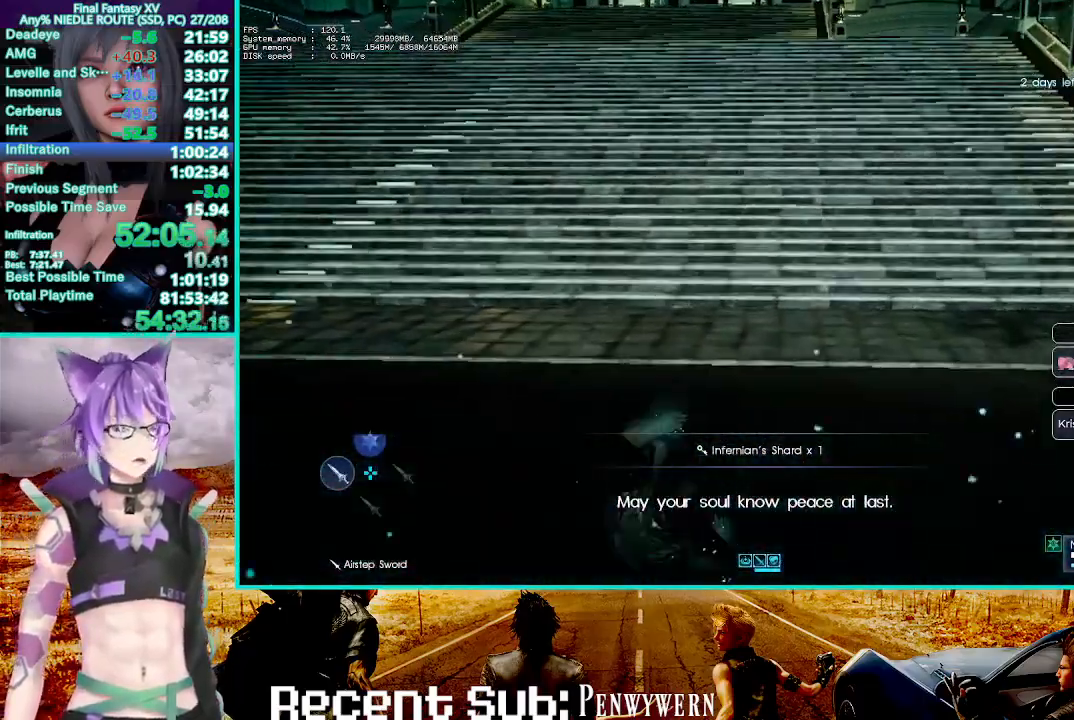
{"buttons": [], "left_stick": "up", "right_stick": "center", "events": [[117, "SQUARE", "down"], [183, "SQUARE", "up"], [317, "SQUARE", "down"], [400, "SQUARE", "up"]]}
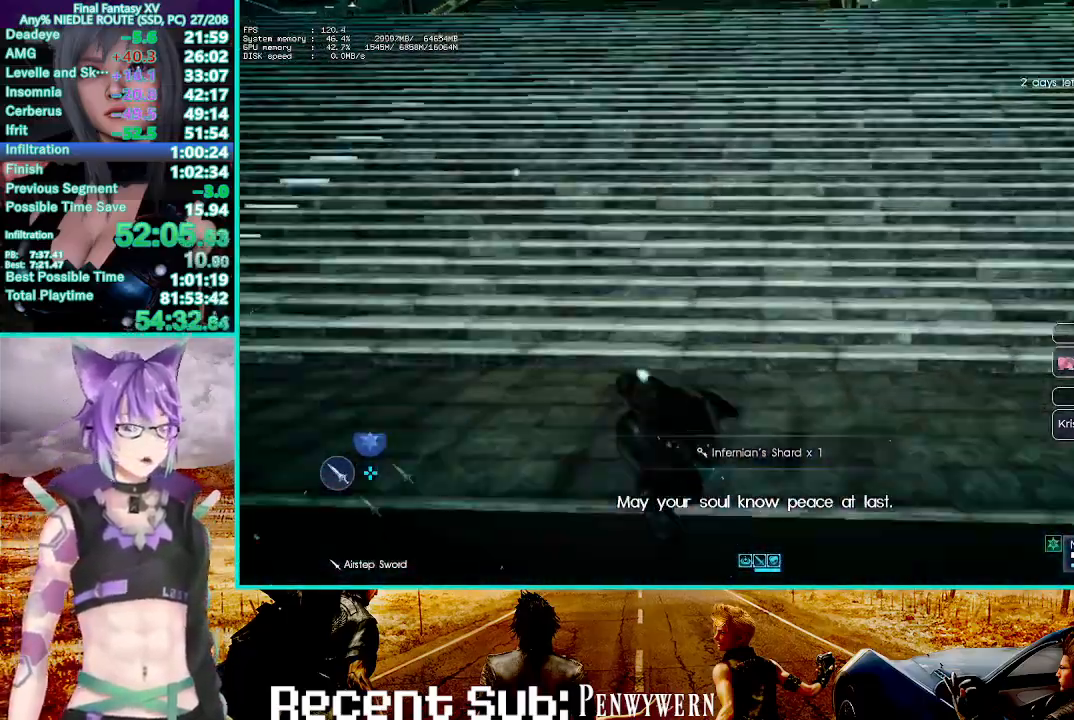
{"buttons": [], "left_stick": "up", "right_stick": "center", "events": [[17, "SQUARE", "down"], [100, "SQUARE", "up"], [217, "SQUARE", "down"], [300, "SQUARE", "up"], [417, "SQUARE", "down"], [500, "SQUARE", "up"]]}
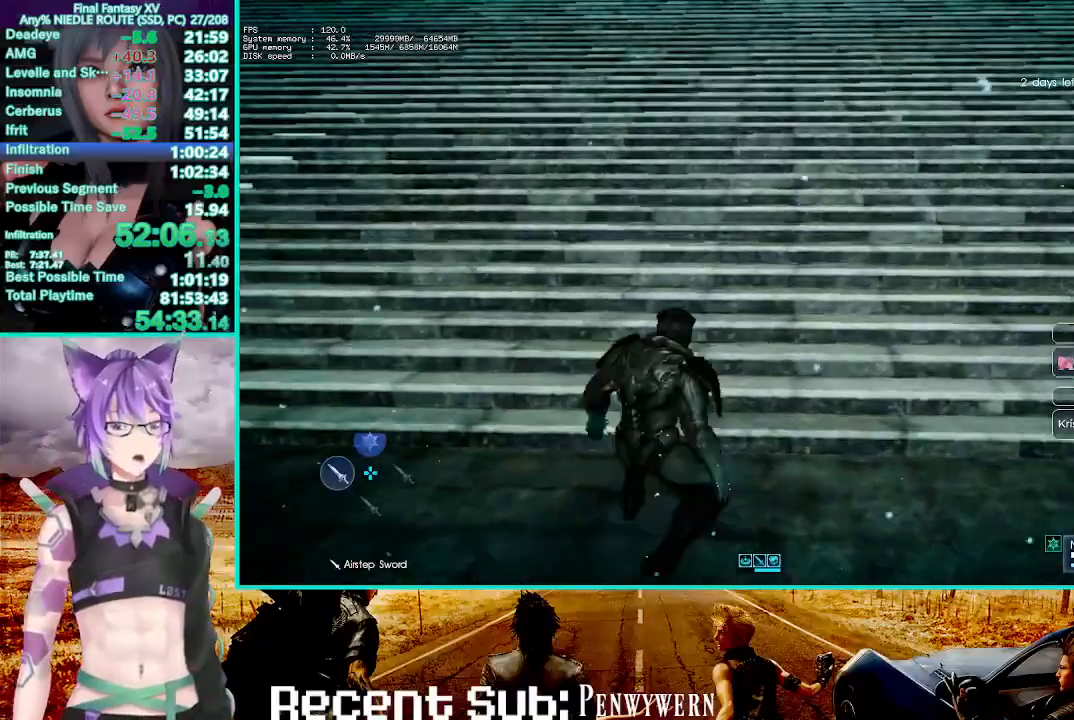
{"buttons": [], "left_stick": "up", "right_stick": "center", "events": [[117, "SQUARE", "down"], [200, "SQUARE", "up"], [317, "SQUARE", "down"], [400, "SQUARE", "up"]]}